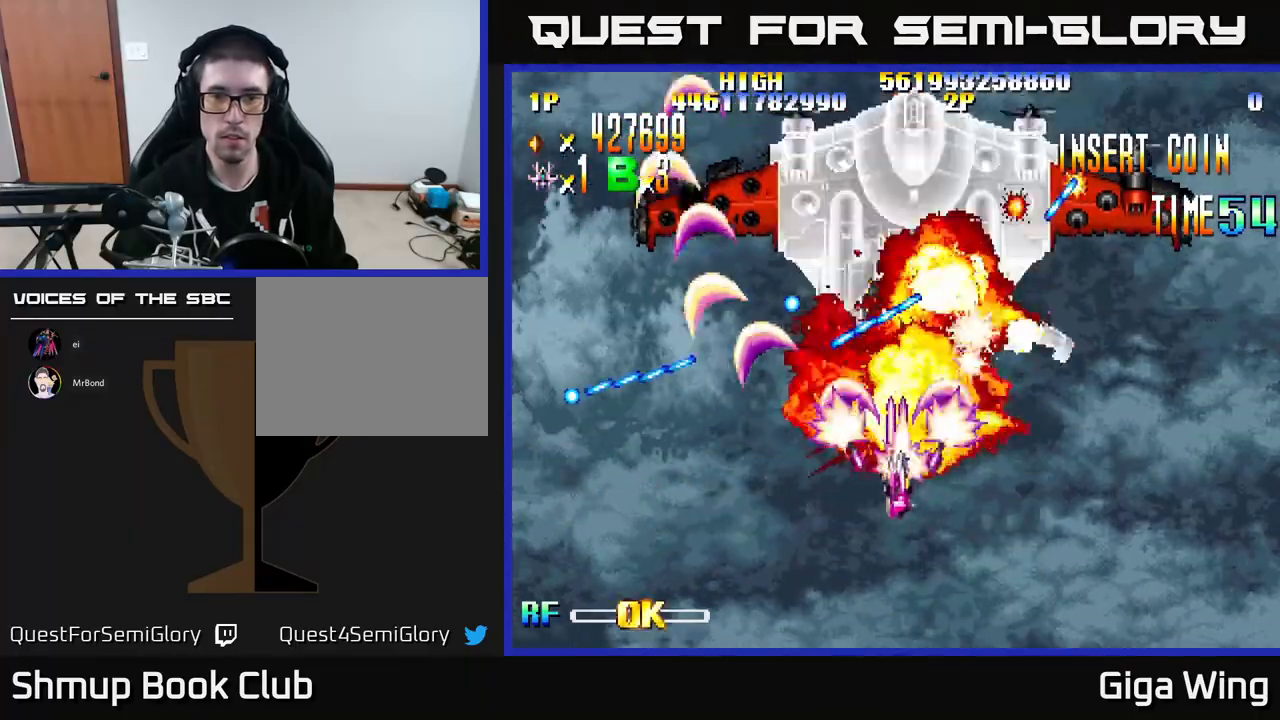
Gameplay with a controller (Xbox layout); each line is a JSON object with the inputs held at the frame after it. "events" lists button and stick changes between this image and that frame as [ms after this image, input, new state], when the widget could be followed in between. Not read: right_stick.
{"buttons": ["R2", "DPAD_RIGHT"], "left_stick": "center", "events": []}
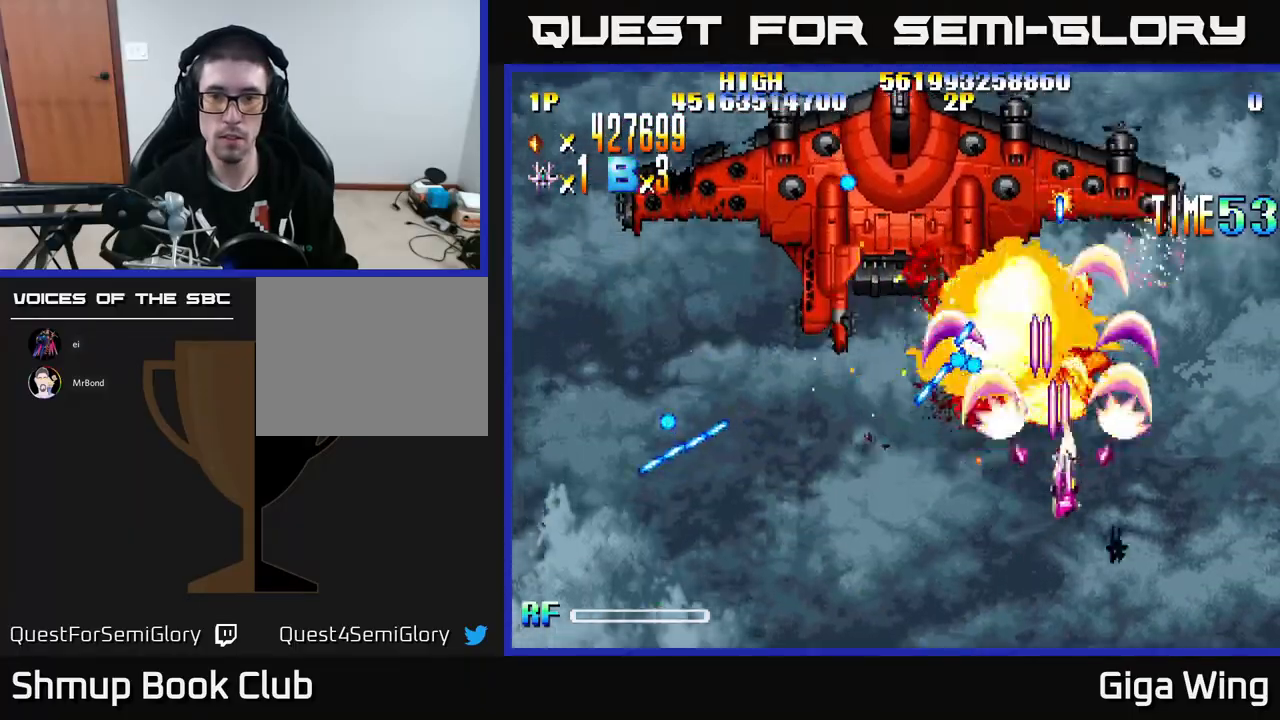
{"buttons": ["R2"], "left_stick": "center", "events": [[50, "DPAD_UP", "down"], [483, "DPAD_RIGHT", "up"], [483, "DPAD_UP", "up"]]}
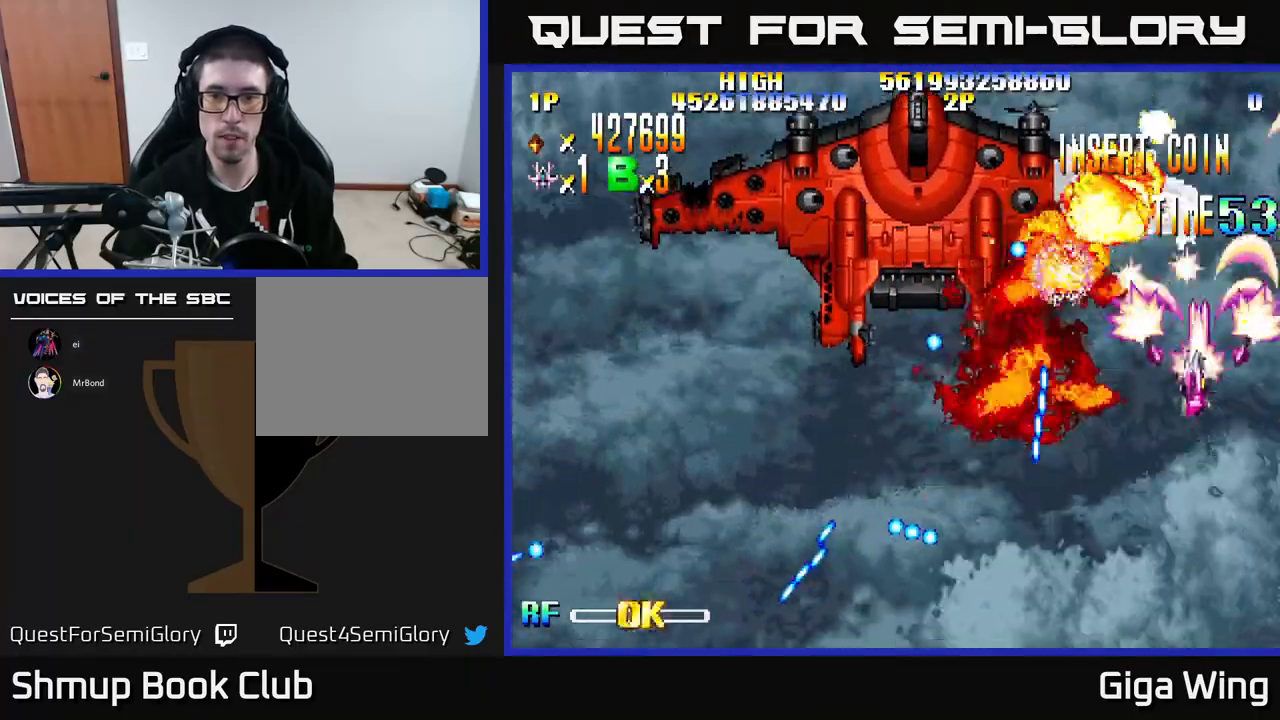
{"buttons": ["R2", "DPAD_RIGHT"], "left_stick": "center", "events": [[433, "DPAD_RIGHT", "down"]]}
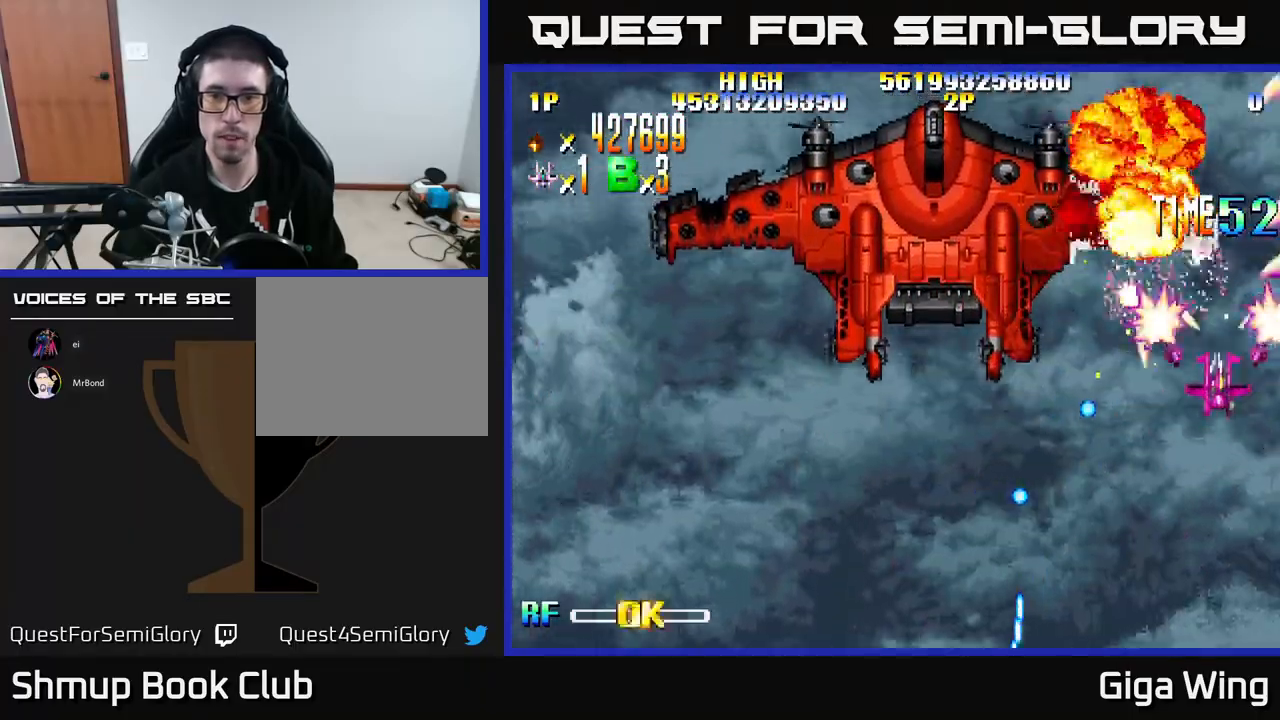
{"buttons": ["R2", "DPAD_DOWN"], "left_stick": "center", "events": [[33, "DPAD_RIGHT", "up"], [450, "DPAD_DOWN", "down"]]}
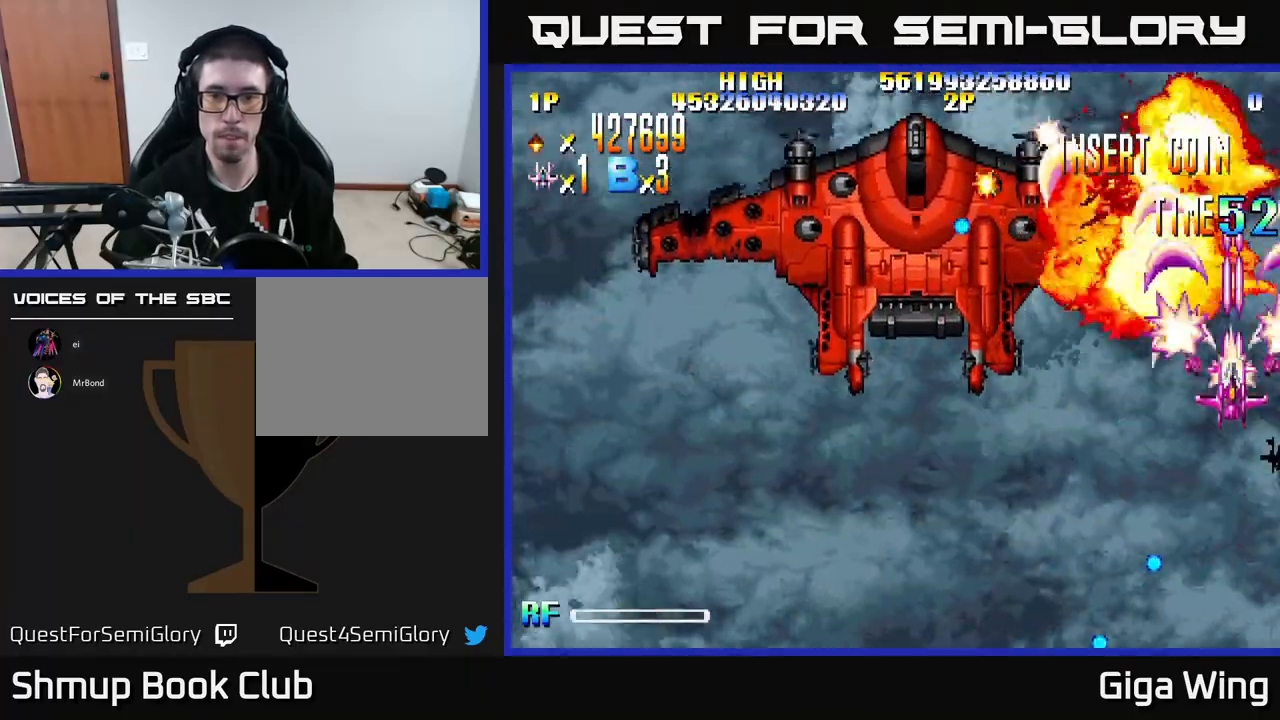
{"buttons": ["R2", "DPAD_DOWN", "DPAD_LEFT"], "left_stick": "center", "events": [[133, "DPAD_DOWN", "up"], [267, "DPAD_DOWN", "down"], [467, "DPAD_LEFT", "down"]]}
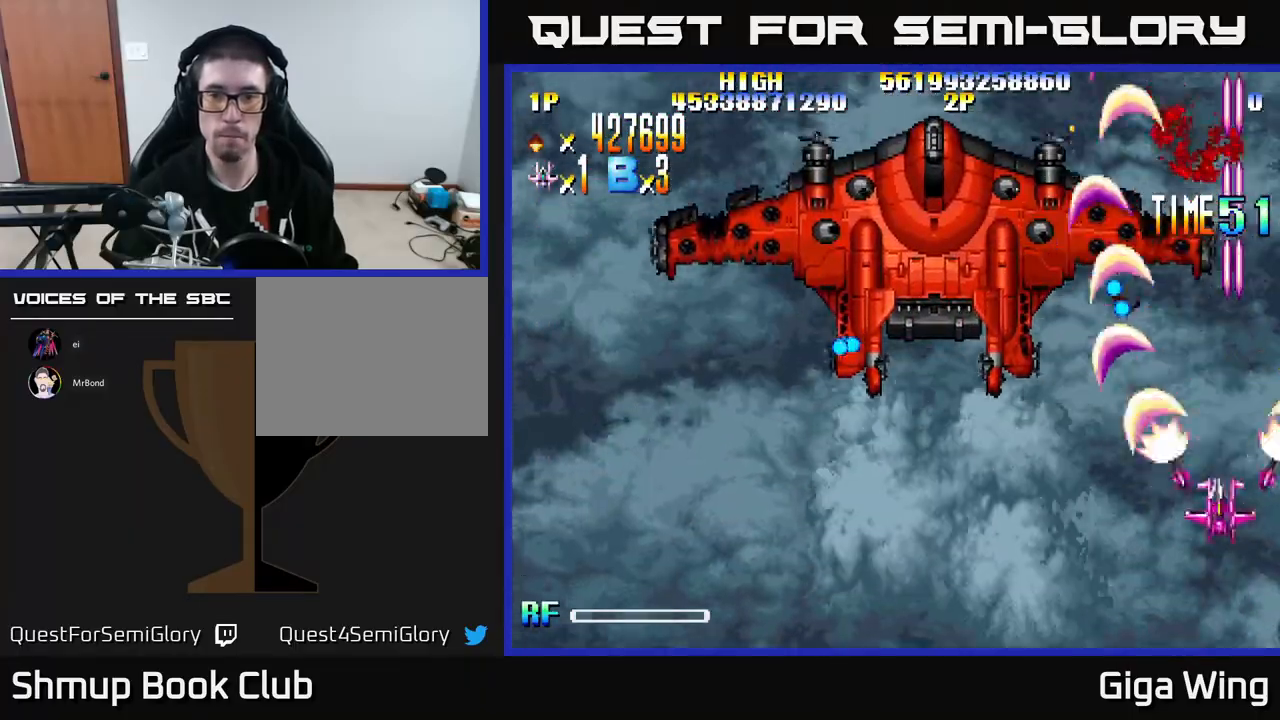
{"buttons": ["R2", "DPAD_LEFT"], "left_stick": "center", "events": [[183, "DPAD_DOWN", "up"], [300, "DPAD_UP", "down"], [450, "DPAD_UP", "up"]]}
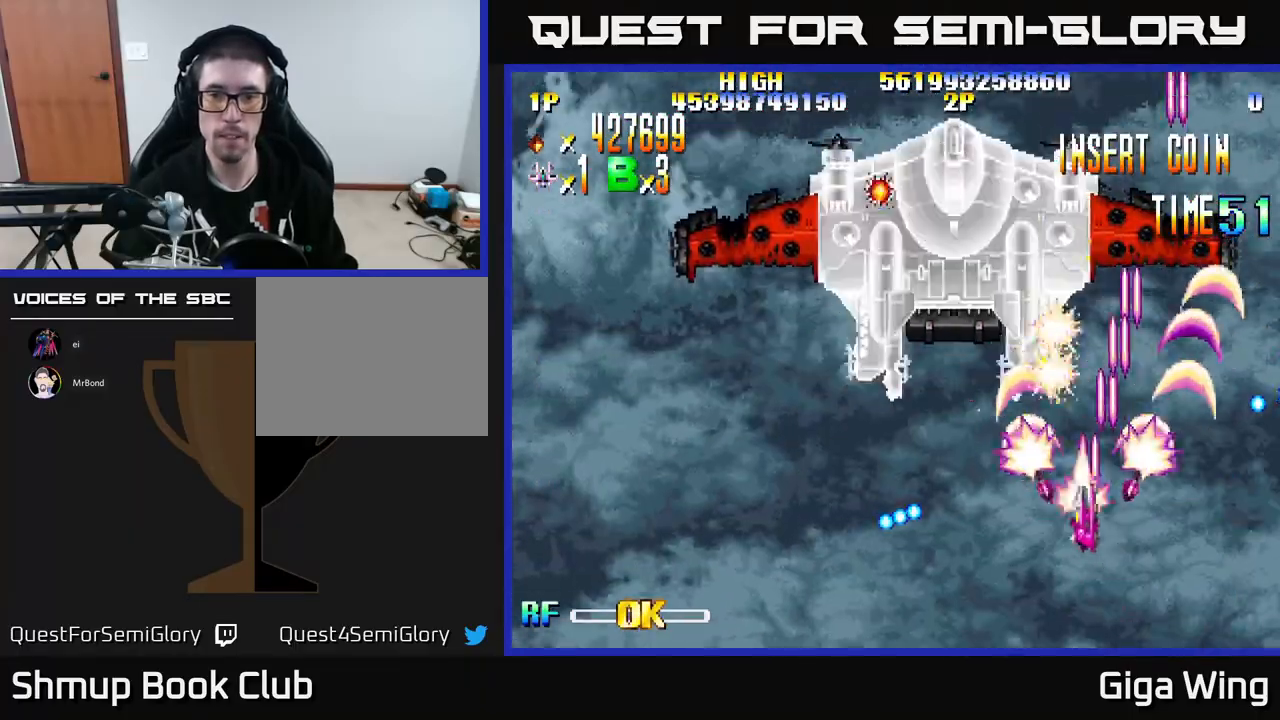
{"buttons": ["R2"], "left_stick": "center", "events": [[67, "DPAD_UP", "down"], [100, "DPAD_UP", "up"], [367, "DPAD_UP", "down"], [383, "DPAD_LEFT", "up"], [483, "DPAD_UP", "up"]]}
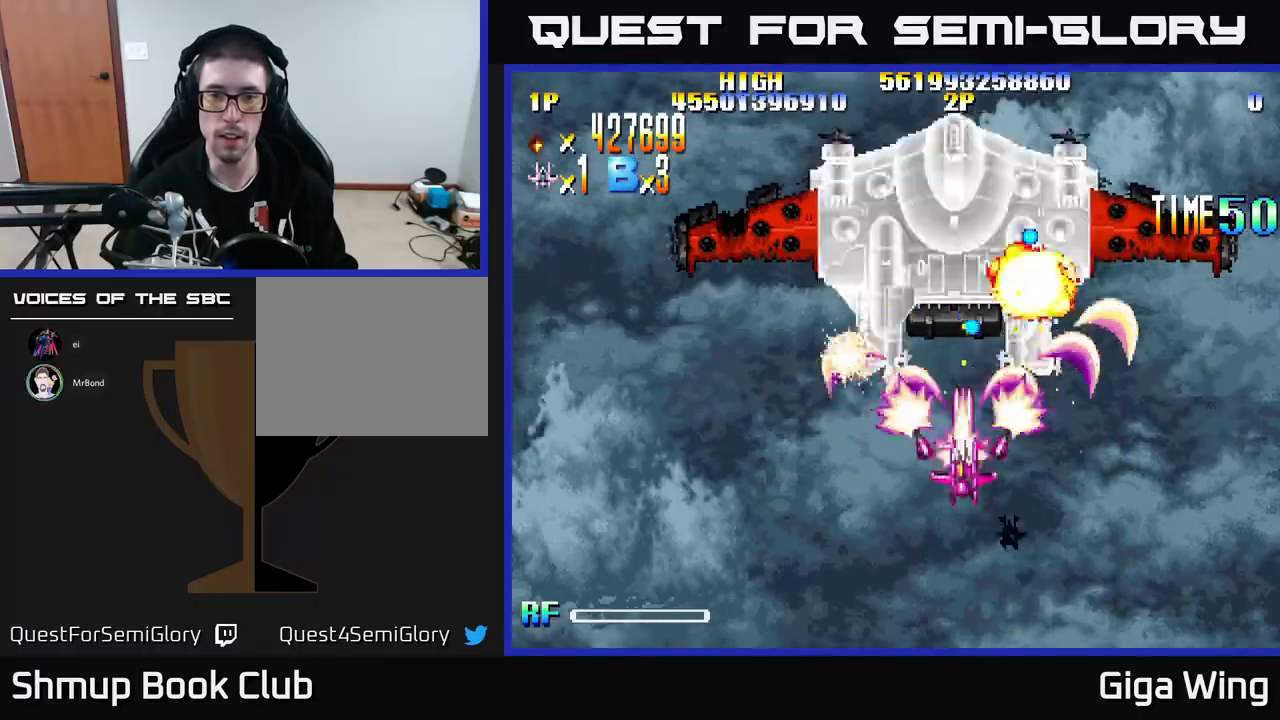
{"buttons": ["R2"], "left_stick": "center", "events": [[233, "DPAD_LEFT", "down"], [333, "DPAD_LEFT", "up"]]}
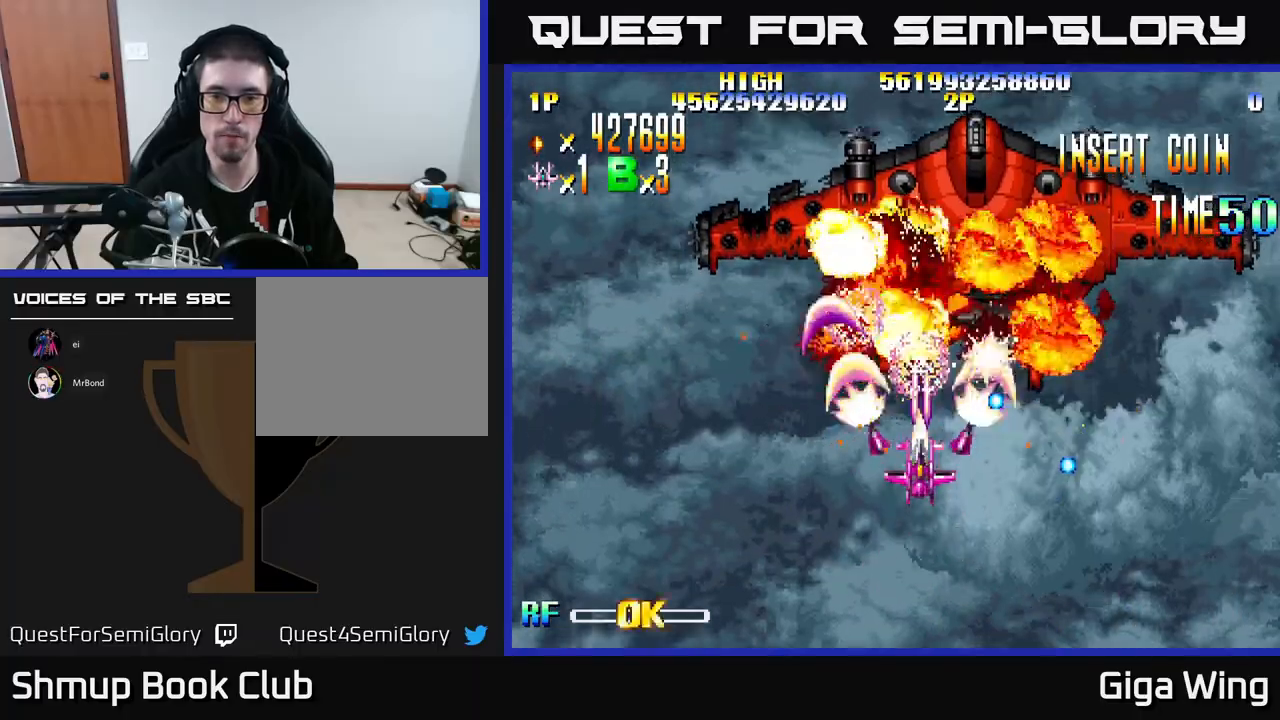
{"buttons": ["R2", "DPAD_DOWN", "DPAD_RIGHT"], "left_stick": "center", "events": [[133, "DPAD_LEFT", "down"], [283, "DPAD_LEFT", "up"], [367, "DPAD_RIGHT", "down"], [483, "DPAD_DOWN", "down"]]}
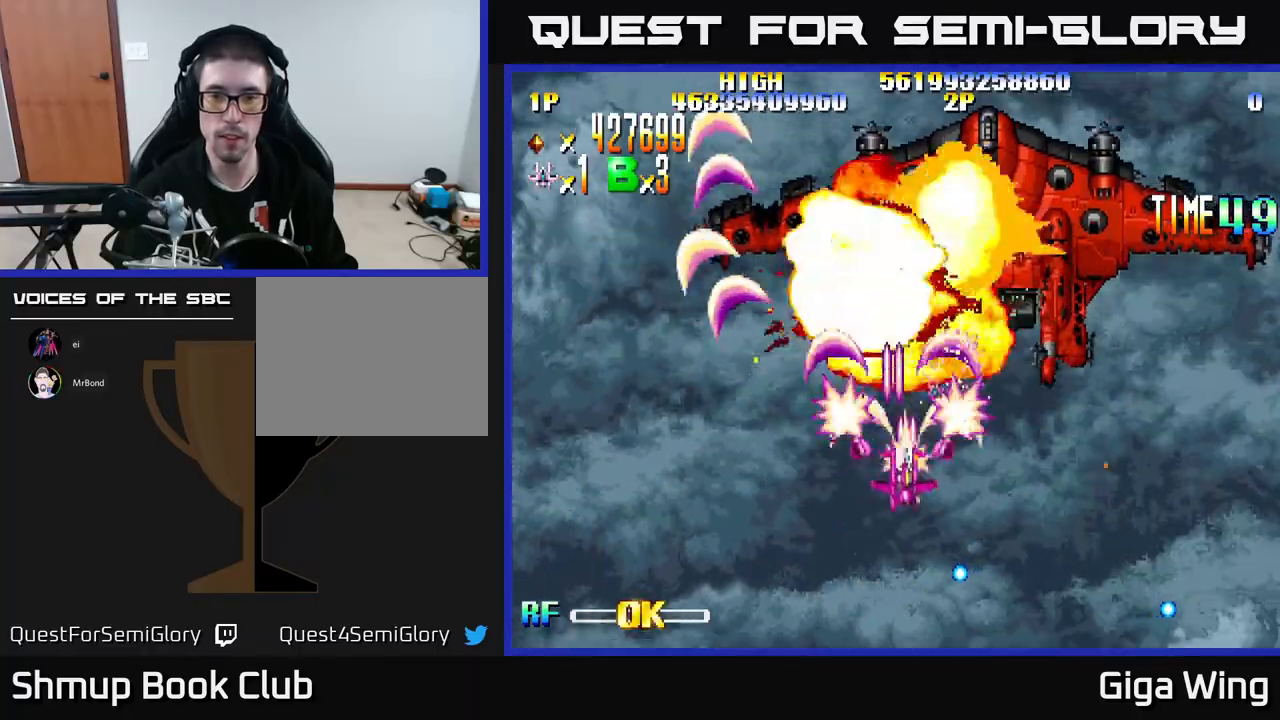
{"buttons": ["R2"], "left_stick": "center", "events": [[83, "DPAD_DOWN", "up"], [233, "DPAD_DOWN", "down"], [267, "DPAD_RIGHT", "up"], [383, "DPAD_RIGHT", "down"], [417, "DPAD_DOWN", "up"], [433, "DPAD_RIGHT", "up"]]}
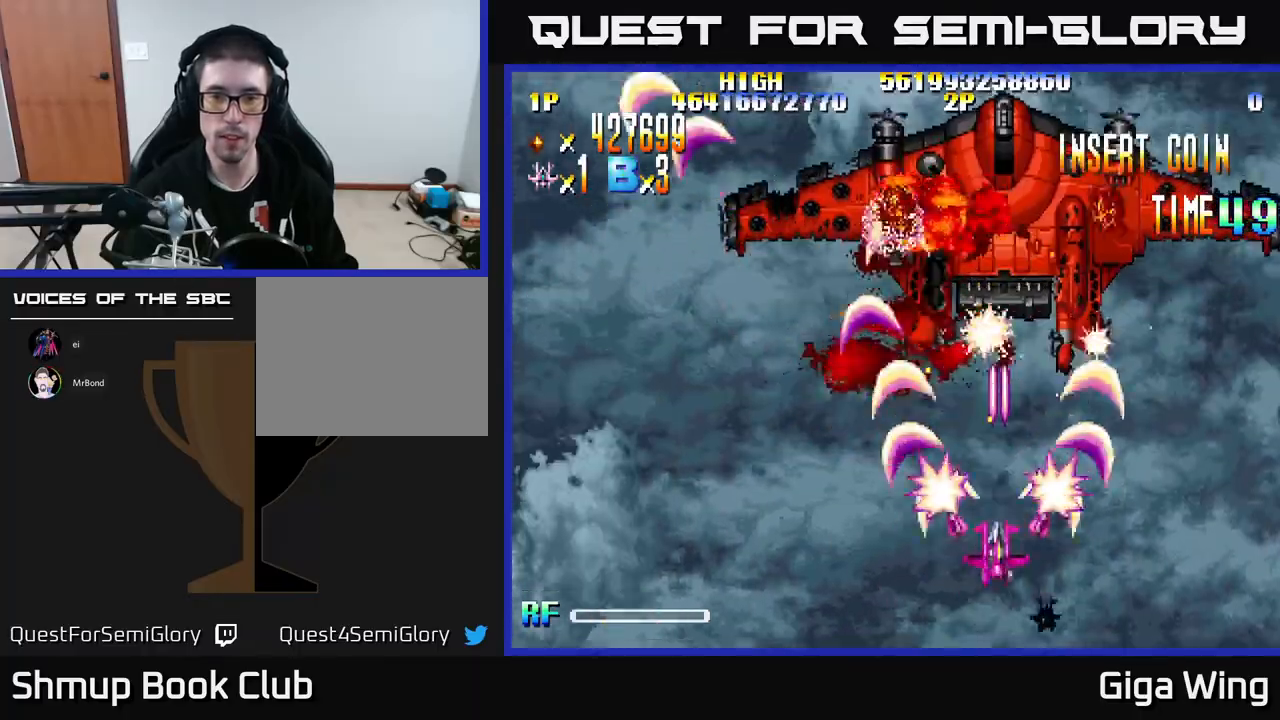
{"buttons": ["R2", "DPAD_UP", "DPAD_LEFT"], "left_stick": "center", "events": [[117, "DPAD_RIGHT", "down"], [233, "DPAD_DOWN", "down"], [333, "DPAD_RIGHT", "up"], [400, "DPAD_LEFT", "down"], [417, "DPAD_DOWN", "up"], [483, "DPAD_UP", "down"]]}
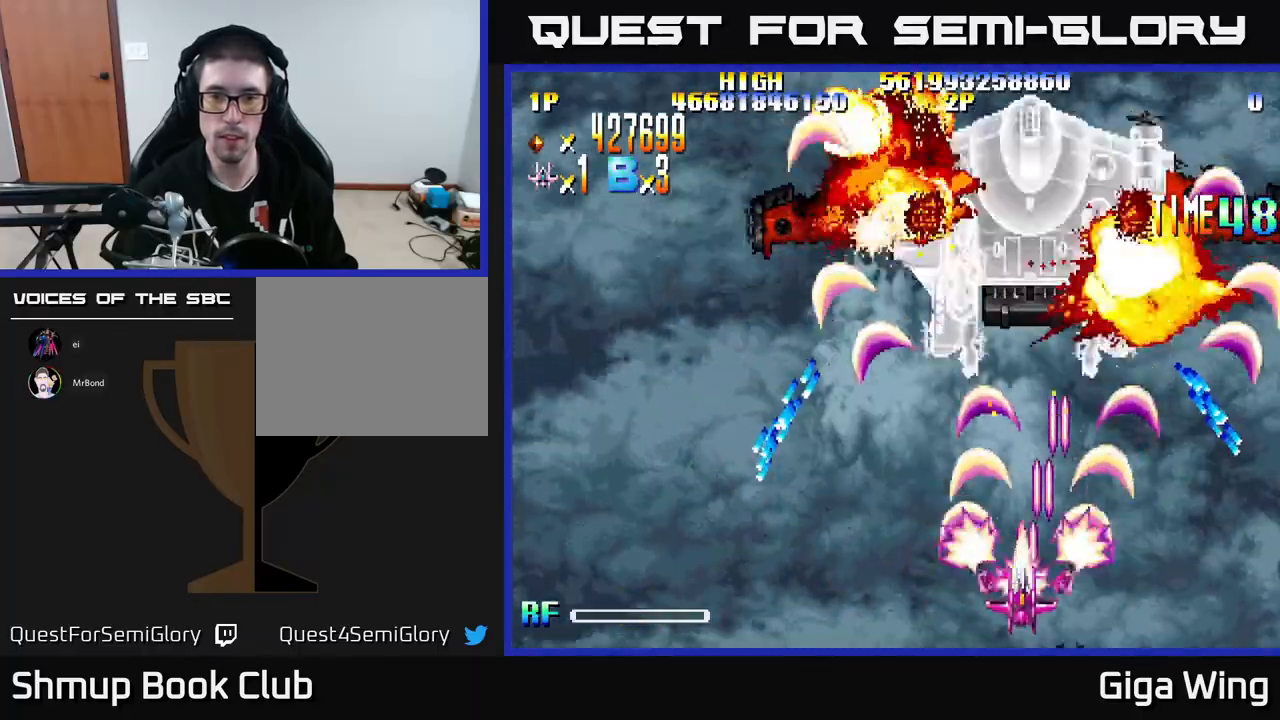
{"buttons": ["DPAD_DOWN"], "left_stick": "center", "events": [[17, "DPAD_LEFT", "up"], [67, "DPAD_RIGHT", "down"], [150, "DPAD_RIGHT", "up"], [217, "DPAD_UP", "up"], [317, "DPAD_DOWN", "down"], [417, "R2", "up"]]}
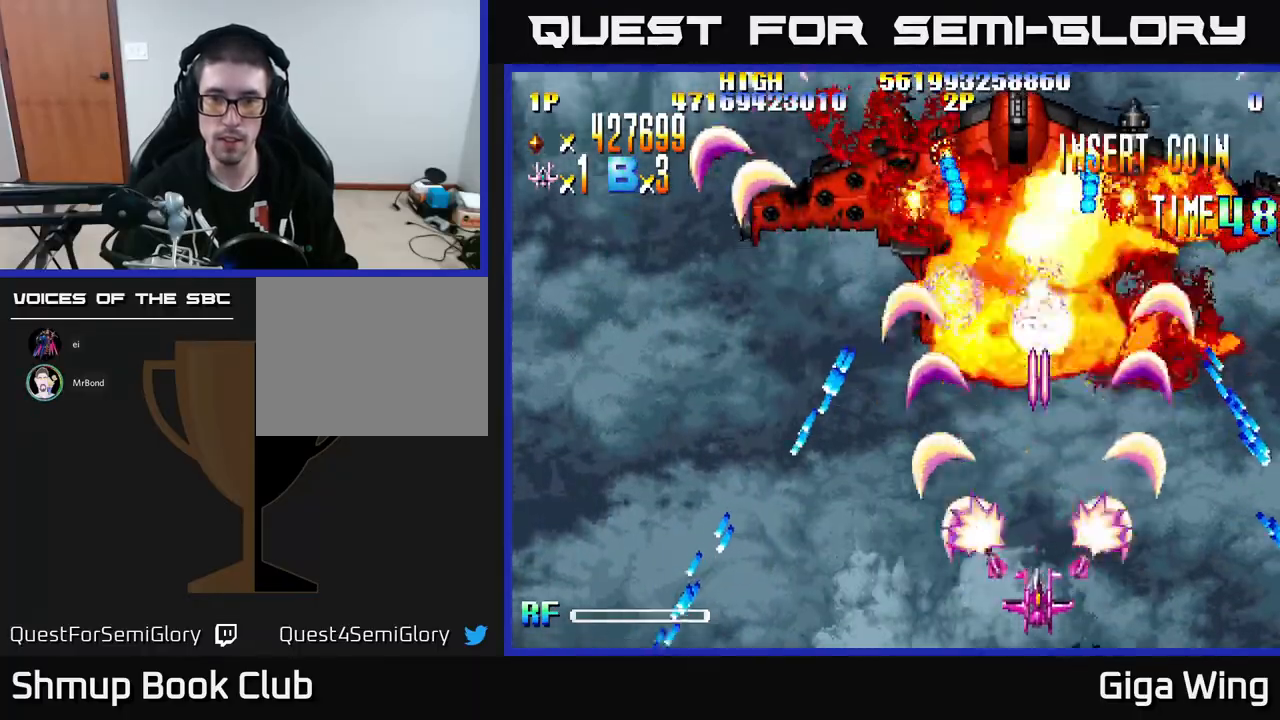
{"buttons": [], "left_stick": "center", "events": [[117, "DPAD_LEFT", "down"], [133, "DPAD_DOWN", "up"], [200, "DPAD_UP", "down"], [267, "DPAD_LEFT", "up"], [350, "DPAD_UP", "up"]]}
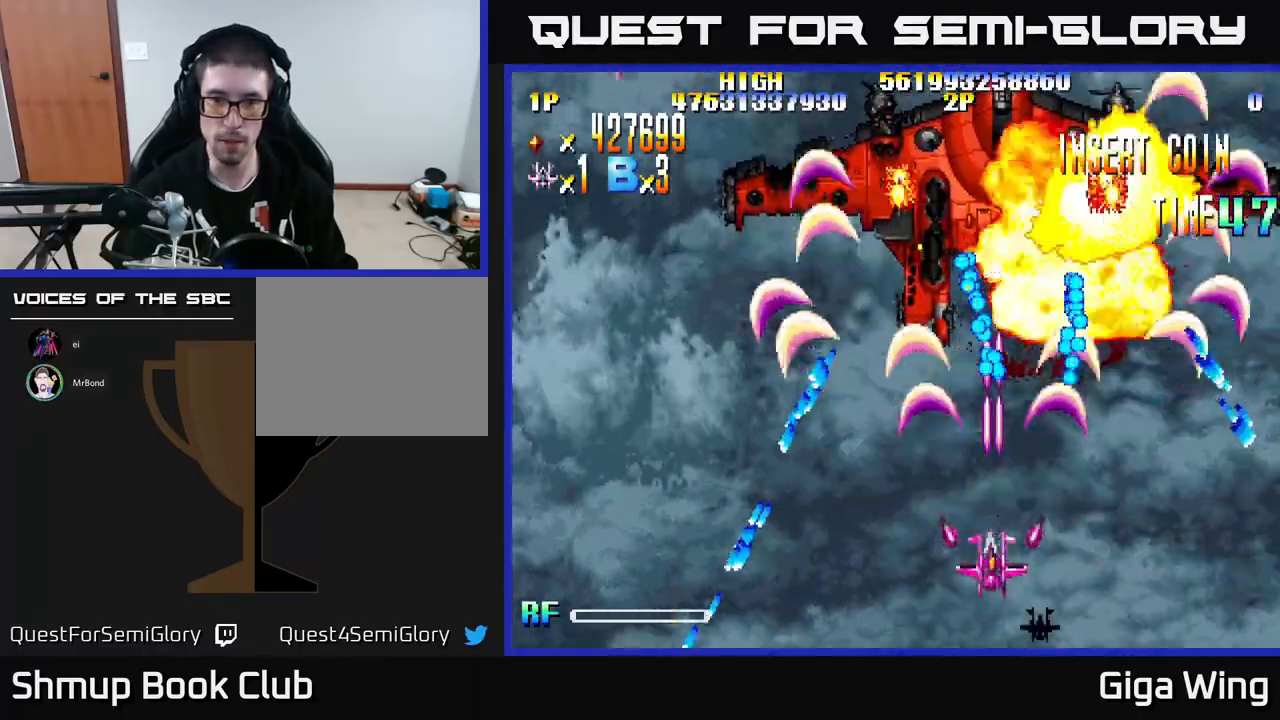
{"buttons": [], "left_stick": "center", "events": [[50, "DPAD_LEFT", "down"], [333, "DPAD_LEFT", "up"]]}
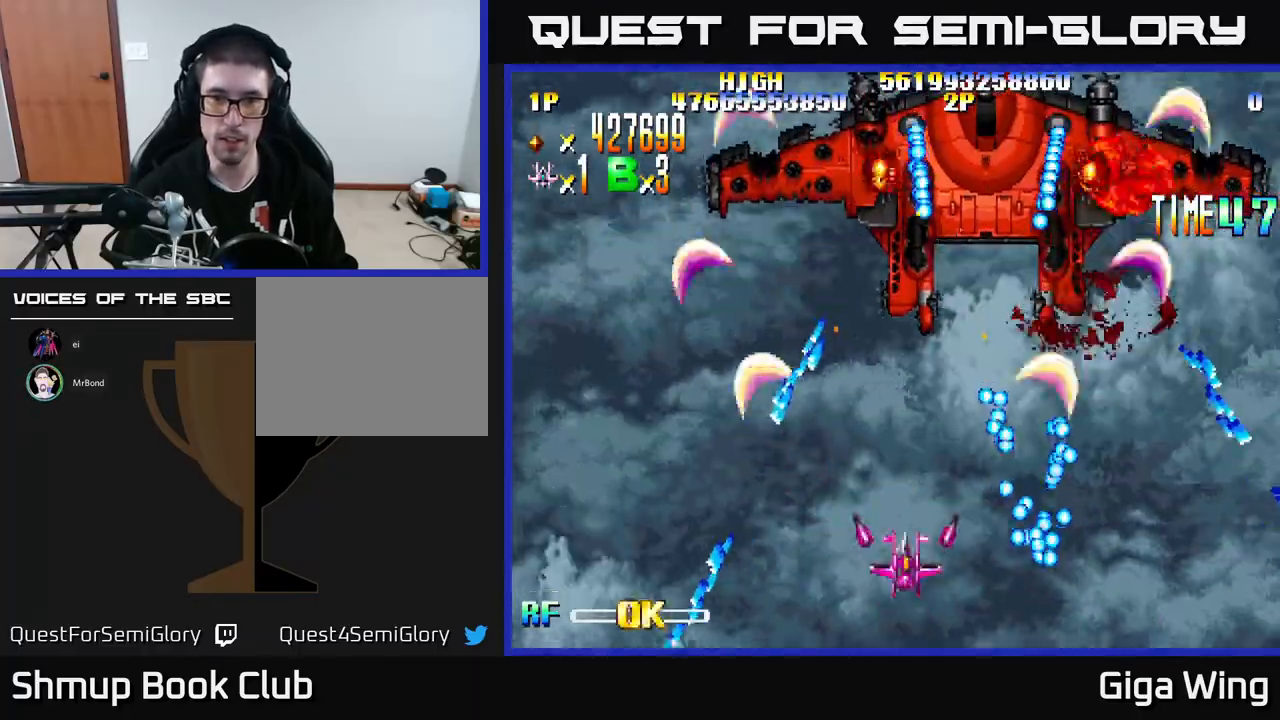
{"buttons": [], "left_stick": "center", "events": [[67, "DPAD_LEFT", "down"], [133, "DPAD_UP", "down"], [200, "DPAD_LEFT", "up"], [250, "DPAD_UP", "up"]]}
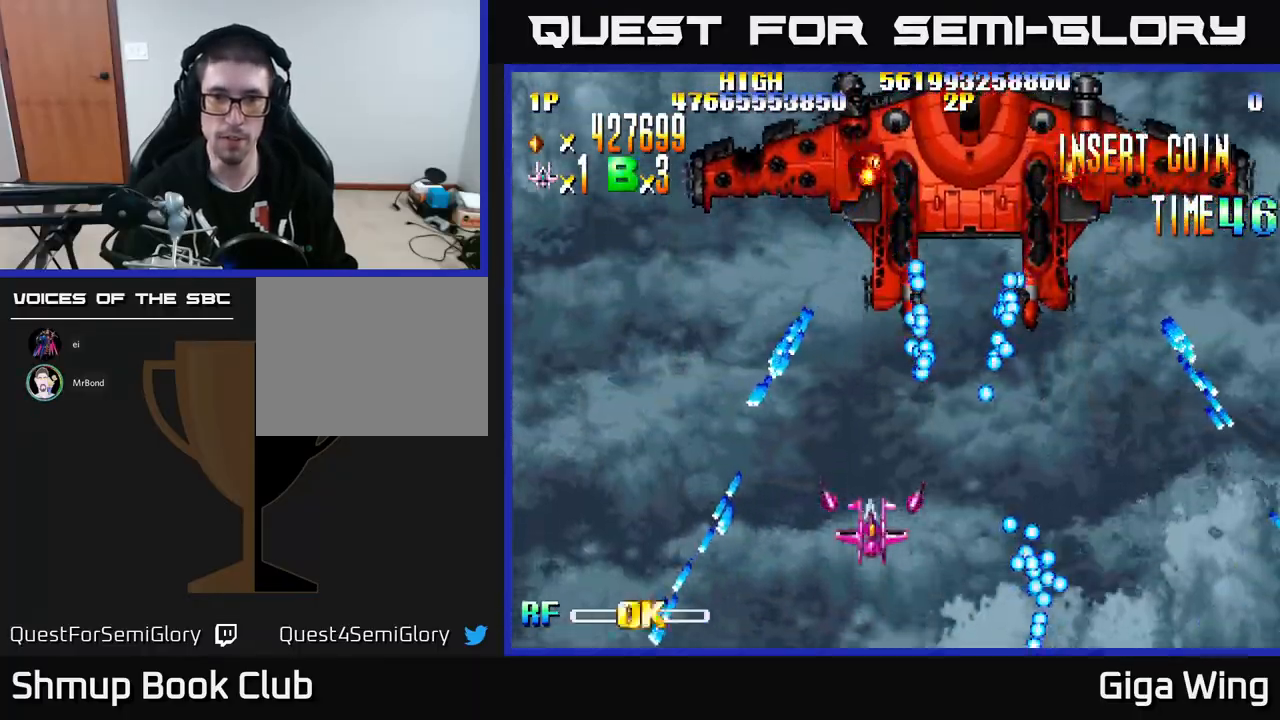
{"buttons": [], "left_stick": "center", "events": [[200, "DPAD_LEFT", "down"], [233, "DPAD_UP", "down"], [367, "DPAD_LEFT", "up"], [450, "DPAD_UP", "up"]]}
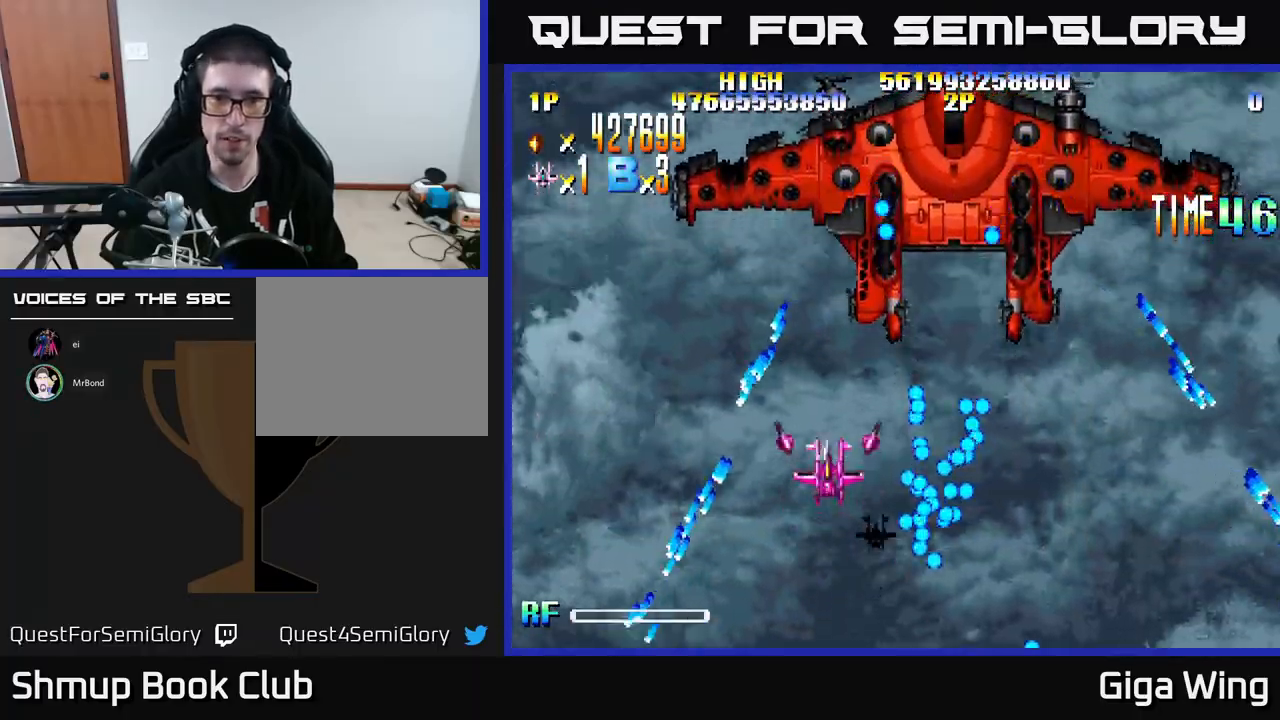
{"buttons": ["DPAD_LEFT"], "left_stick": "center", "events": [[133, "DPAD_UP", "down"], [233, "DPAD_UP", "up"], [450, "DPAD_LEFT", "down"]]}
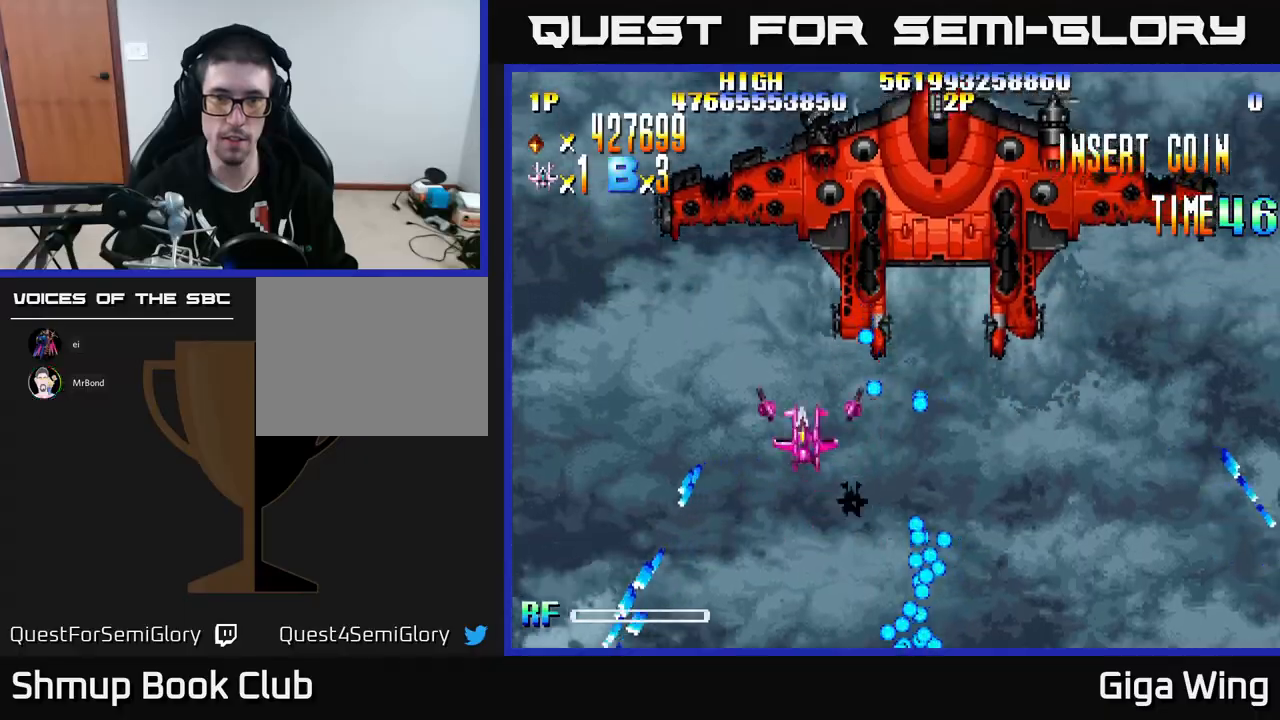
{"buttons": ["DPAD_RIGHT"], "left_stick": "center", "events": [[33, "DPAD_UP", "down"], [83, "DPAD_LEFT", "up"], [167, "DPAD_UP", "up"], [467, "DPAD_RIGHT", "down"]]}
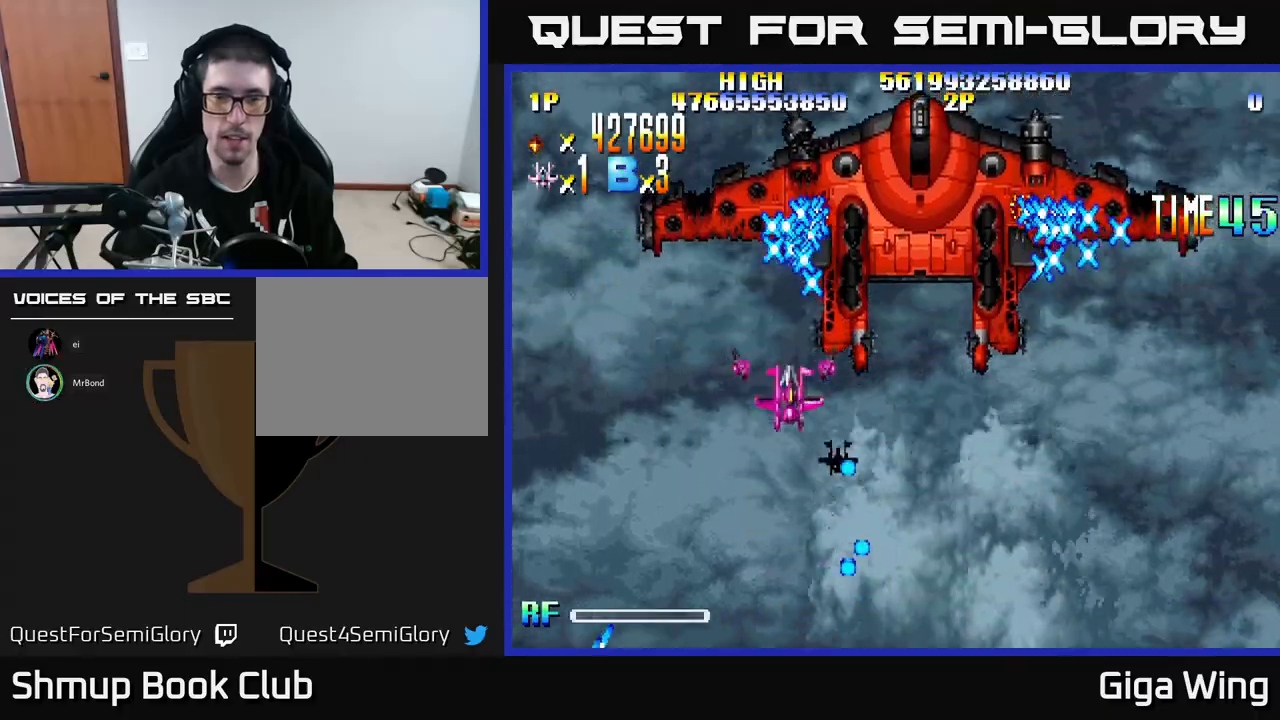
{"buttons": ["A", "DPAD_LEFT"], "left_stick": "center", "events": [[17, "DPAD_DOWN", "down"], [167, "DPAD_DOWN", "up"], [283, "A", "down"], [283, "DPAD_DOWN", "down"], [367, "DPAD_RIGHT", "up"], [383, "DPAD_DOWN", "up"], [417, "DPAD_UP", "down"], [467, "DPAD_LEFT", "down"], [500, "DPAD_UP", "up"]]}
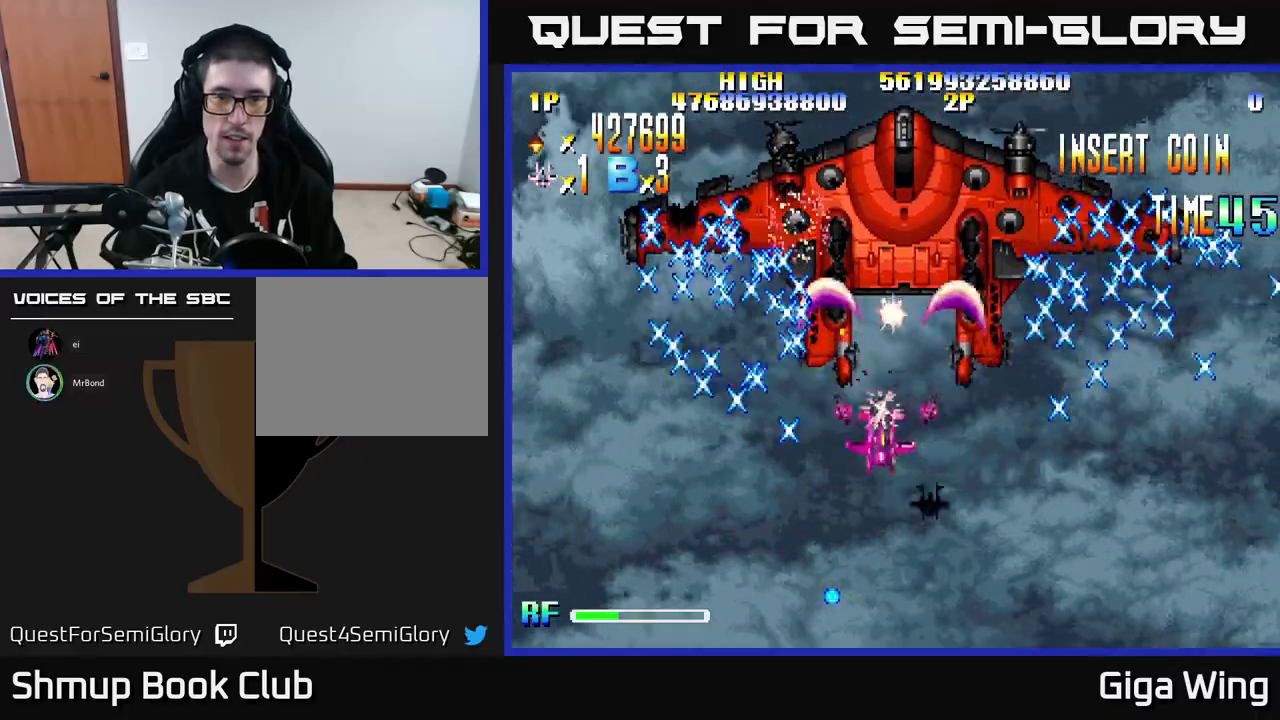
{"buttons": ["A"], "left_stick": "center", "events": [[50, "DPAD_LEFT", "up"]]}
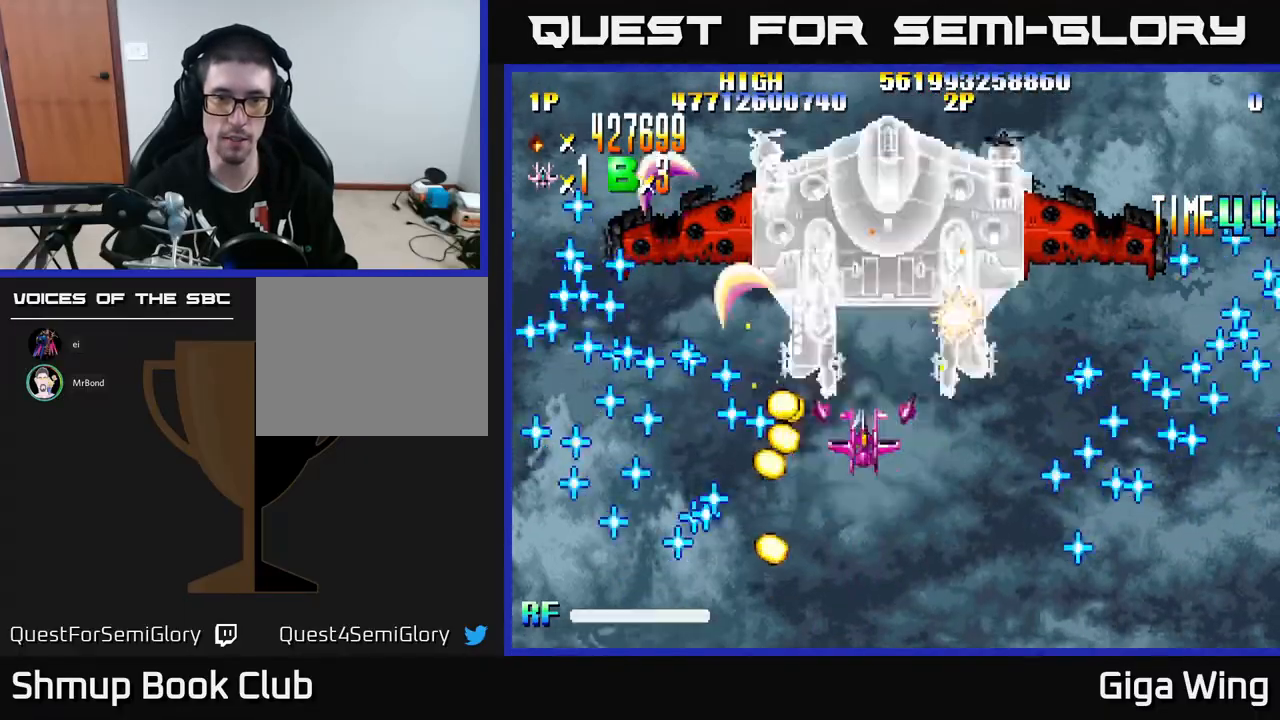
{"buttons": ["A", "DPAD_UP"], "left_stick": "center", "events": [[33, "DPAD_LEFT", "down"], [217, "DPAD_UP", "down"], [350, "DPAD_LEFT", "up"]]}
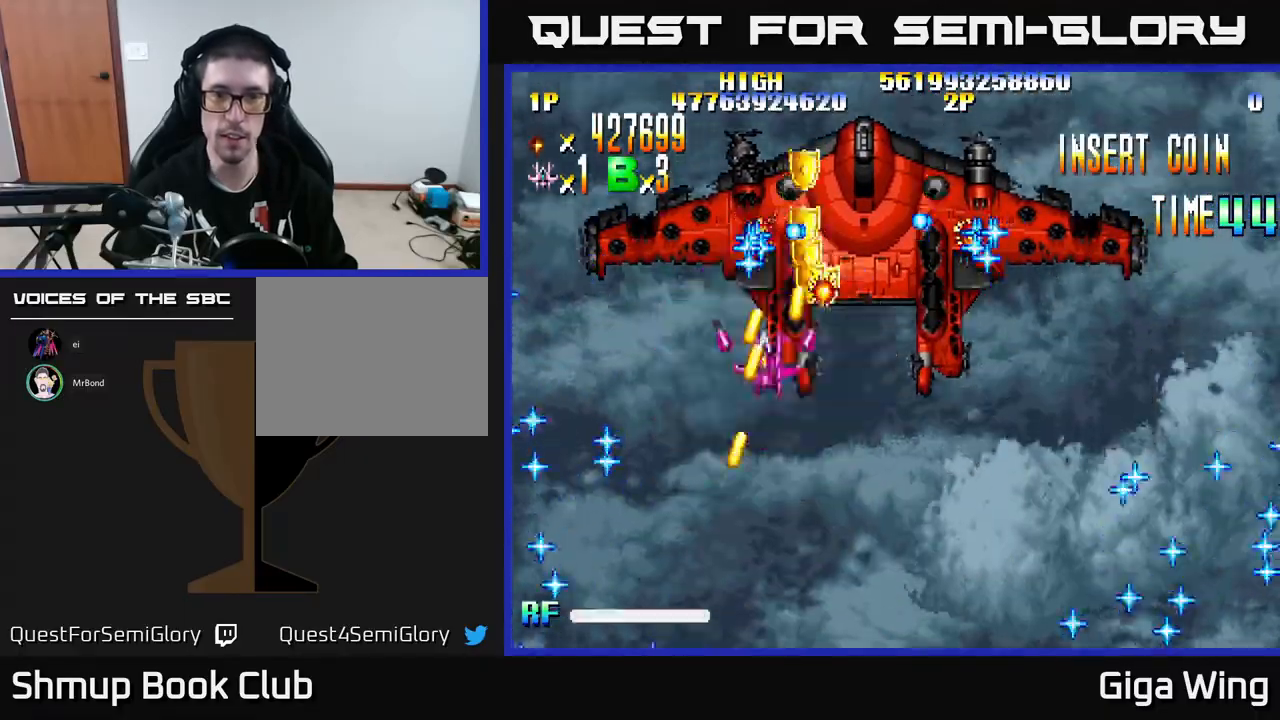
{"buttons": ["A"], "left_stick": "center", "events": [[33, "DPAD_RIGHT", "down"], [433, "DPAD_UP", "up"], [450, "DPAD_RIGHT", "up"]]}
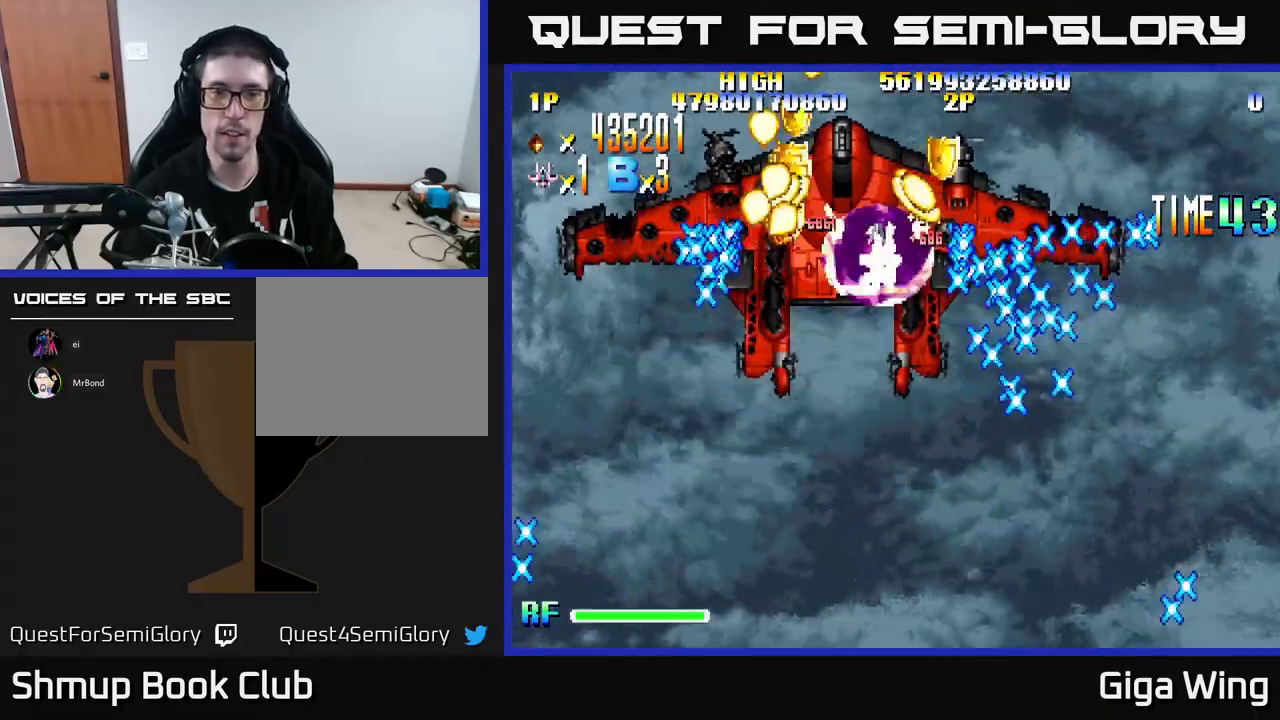
{"buttons": ["A"], "left_stick": "center", "events": [[350, "DPAD_LEFT", "down"], [483, "DPAD_LEFT", "up"]]}
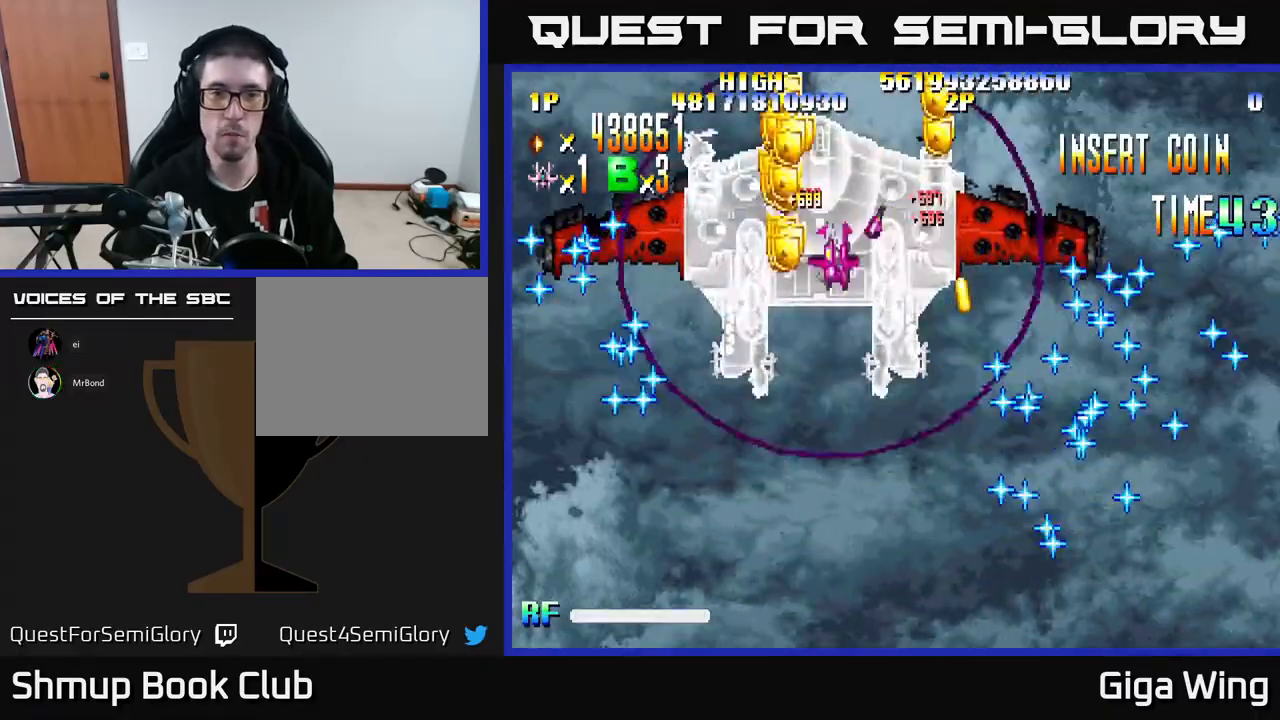
{"buttons": ["A", "DPAD_UP"], "left_stick": "center", "events": [[200, "DPAD_LEFT", "down"], [317, "DPAD_LEFT", "up"], [367, "DPAD_RIGHT", "down"], [383, "DPAD_UP", "down"], [450, "DPAD_RIGHT", "up"]]}
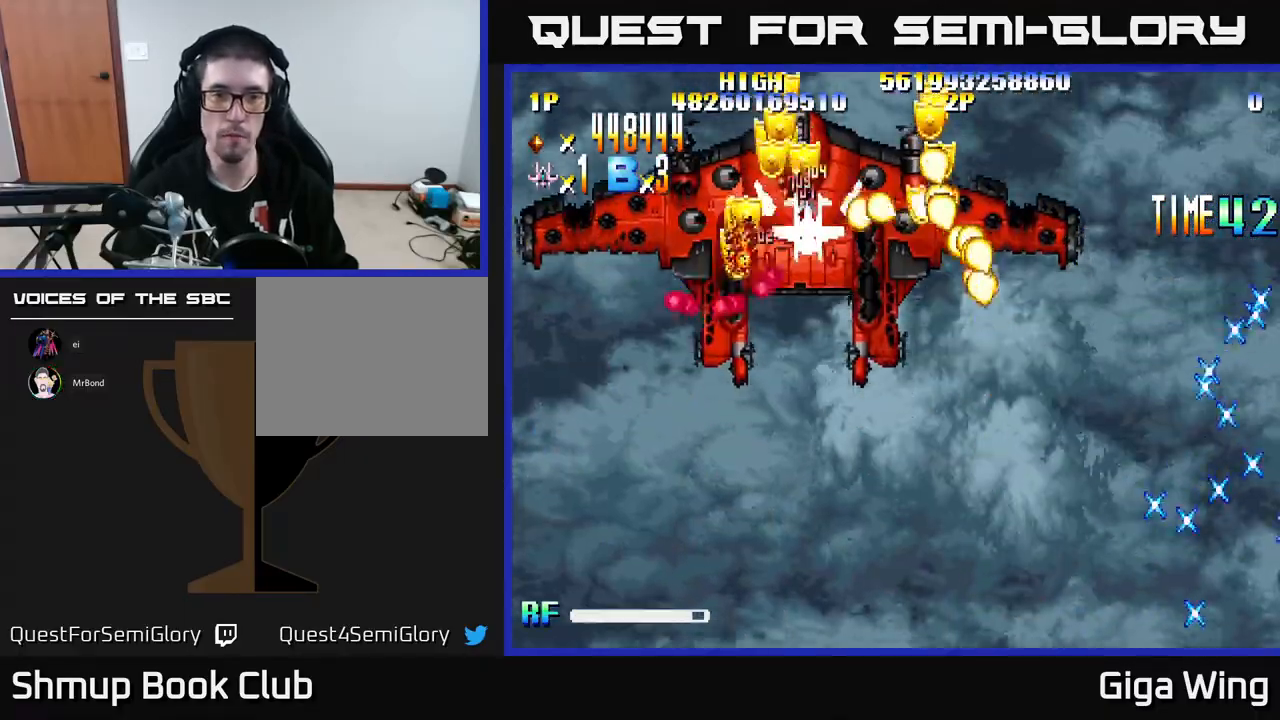
{"buttons": ["R2", "DPAD_DOWN"], "left_stick": "center", "events": [[33, "DPAD_UP", "up"], [33, "R2", "down"], [50, "DPAD_DOWN", "down"], [100, "A", "up"], [317, "DPAD_LEFT", "down"], [400, "DPAD_DOWN", "up"], [467, "DPAD_DOWN", "down"], [467, "DPAD_LEFT", "up"]]}
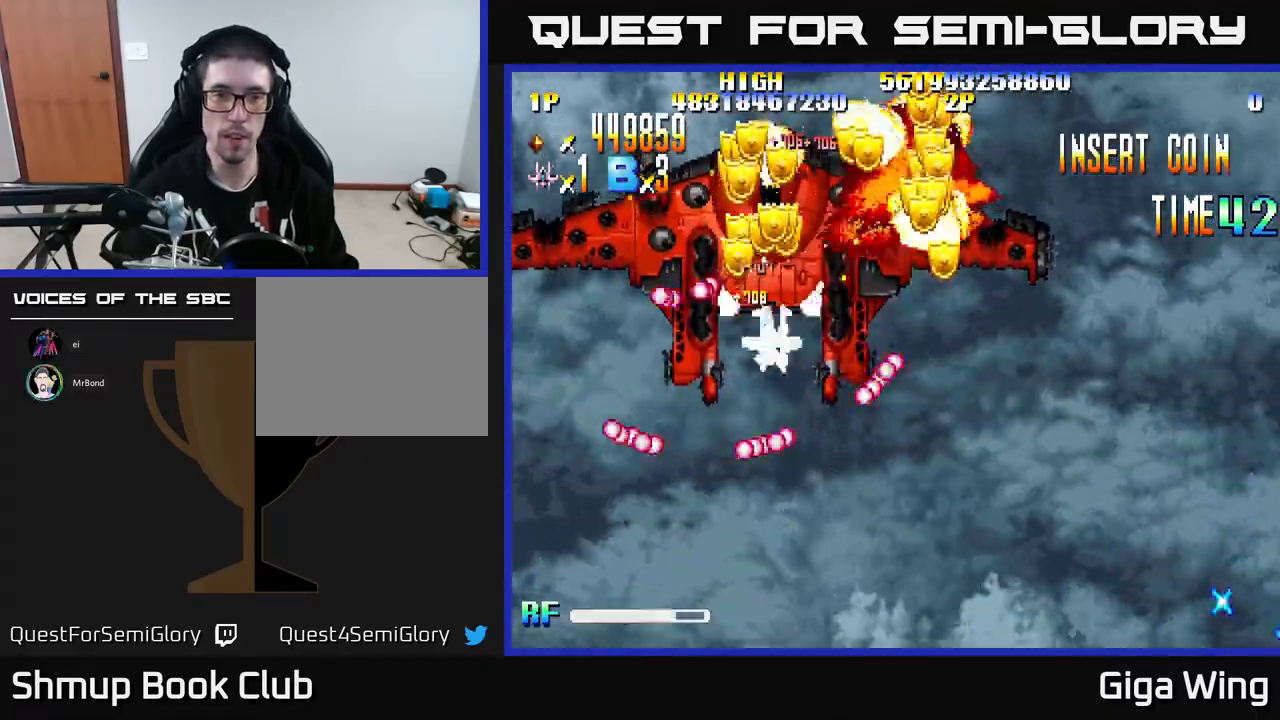
{"buttons": ["R2", "DPAD_DOWN", "DPAD_RIGHT"], "left_stick": "center", "events": [[17, "DPAD_RIGHT", "down"], [83, "DPAD_RIGHT", "up"], [167, "DPAD_DOWN", "up"], [167, "DPAD_LEFT", "down"], [217, "DPAD_DOWN", "down"], [217, "DPAD_LEFT", "up"], [233, "DPAD_RIGHT", "down"]]}
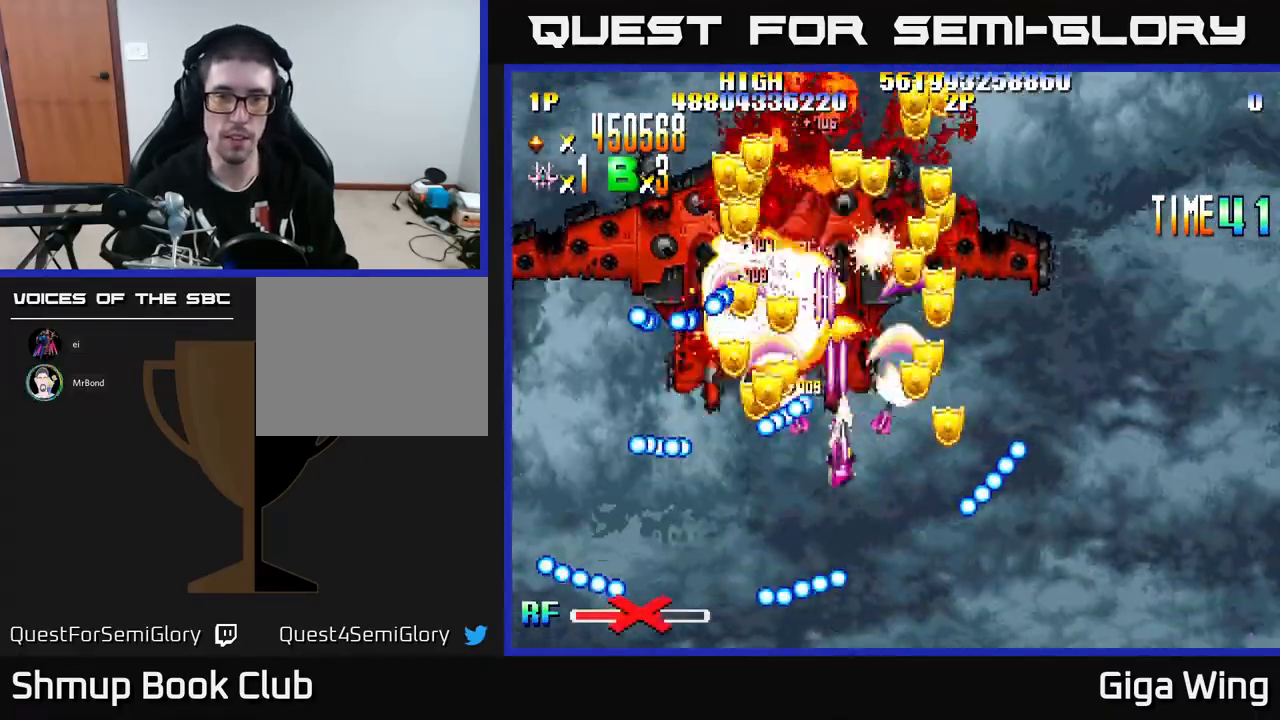
{"buttons": ["R2", "DPAD_DOWN", "DPAD_LEFT"], "left_stick": "center", "events": [[17, "DPAD_DOWN", "up"], [150, "DPAD_DOWN", "down"], [250, "DPAD_DOWN", "up"], [333, "DPAD_RIGHT", "up"], [333, "DPAD_UP", "down"], [367, "DPAD_LEFT", "down"], [417, "DPAD_UP", "up"], [450, "DPAD_DOWN", "down"]]}
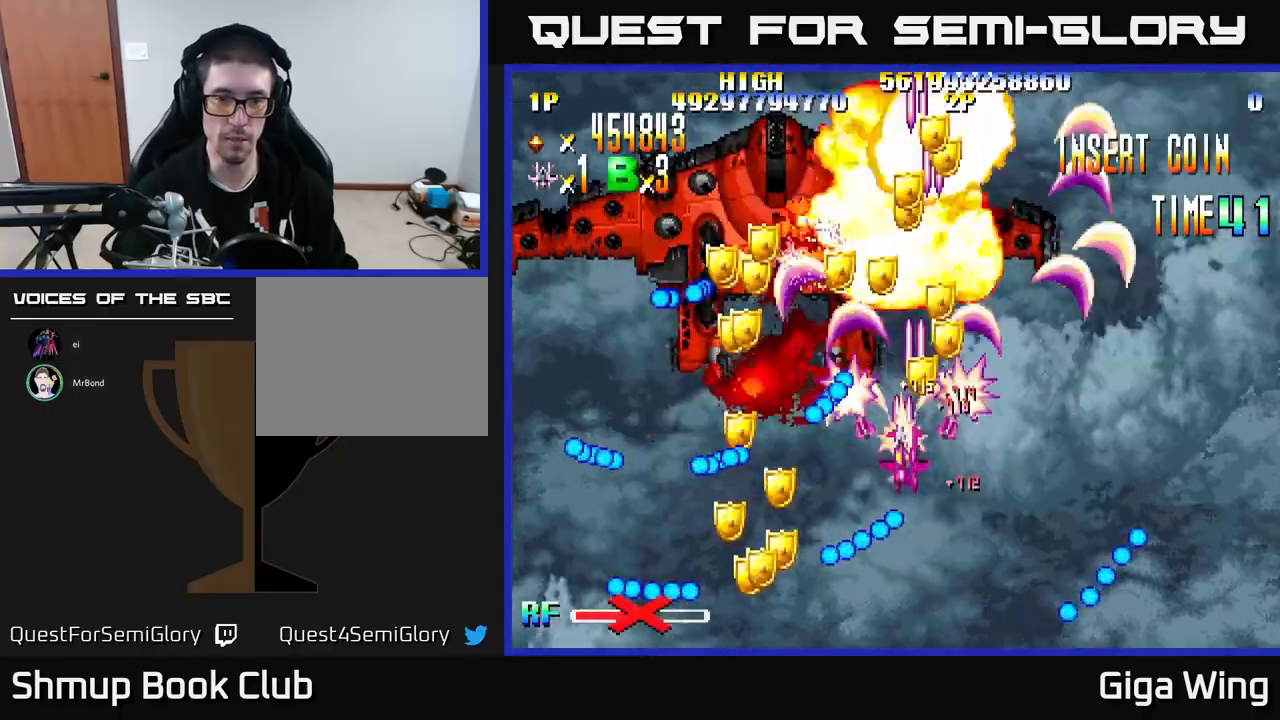
{"buttons": ["R2", "DPAD_LEFT"], "left_stick": "center", "events": [[267, "DPAD_DOWN", "up"], [367, "DPAD_UP", "down"], [467, "DPAD_UP", "up"]]}
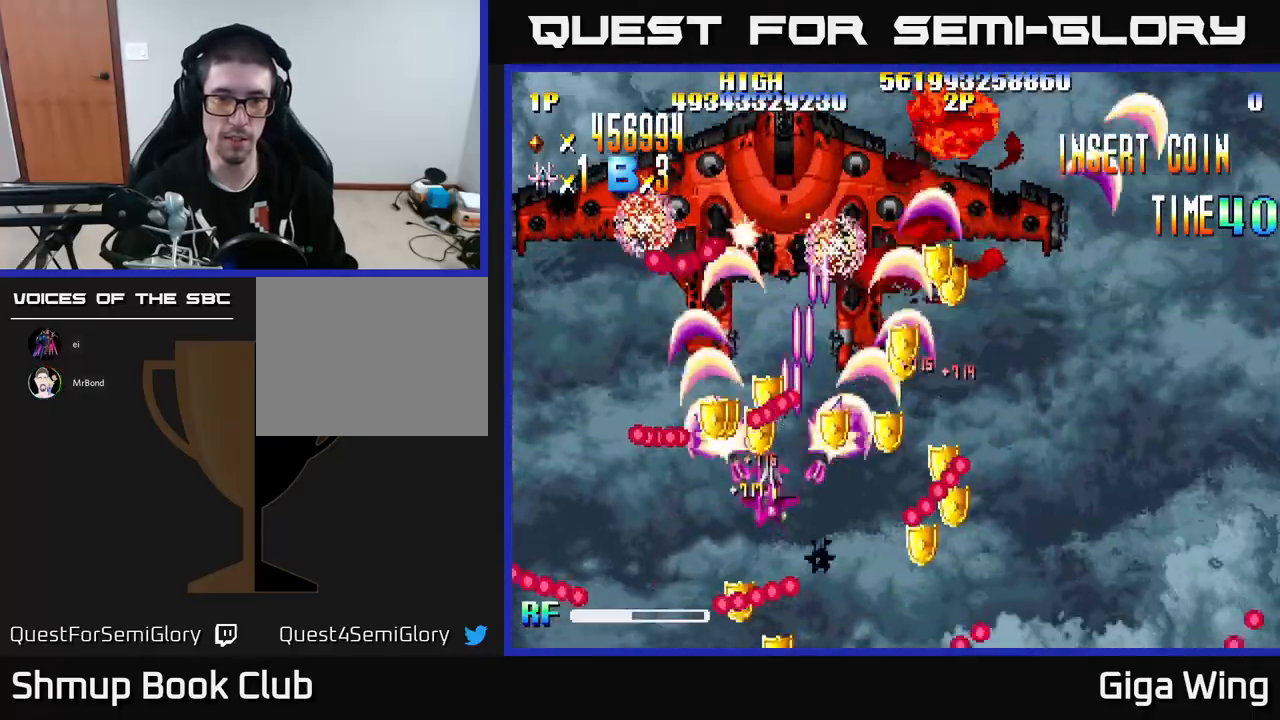
{"buttons": ["R2"], "left_stick": "center", "events": [[50, "DPAD_DOWN", "down"], [117, "DPAD_LEFT", "up"], [150, "DPAD_DOWN", "up"], [217, "DPAD_RIGHT", "down"], [250, "DPAD_DOWN", "down"], [317, "DPAD_RIGHT", "up"], [483, "DPAD_DOWN", "up"]]}
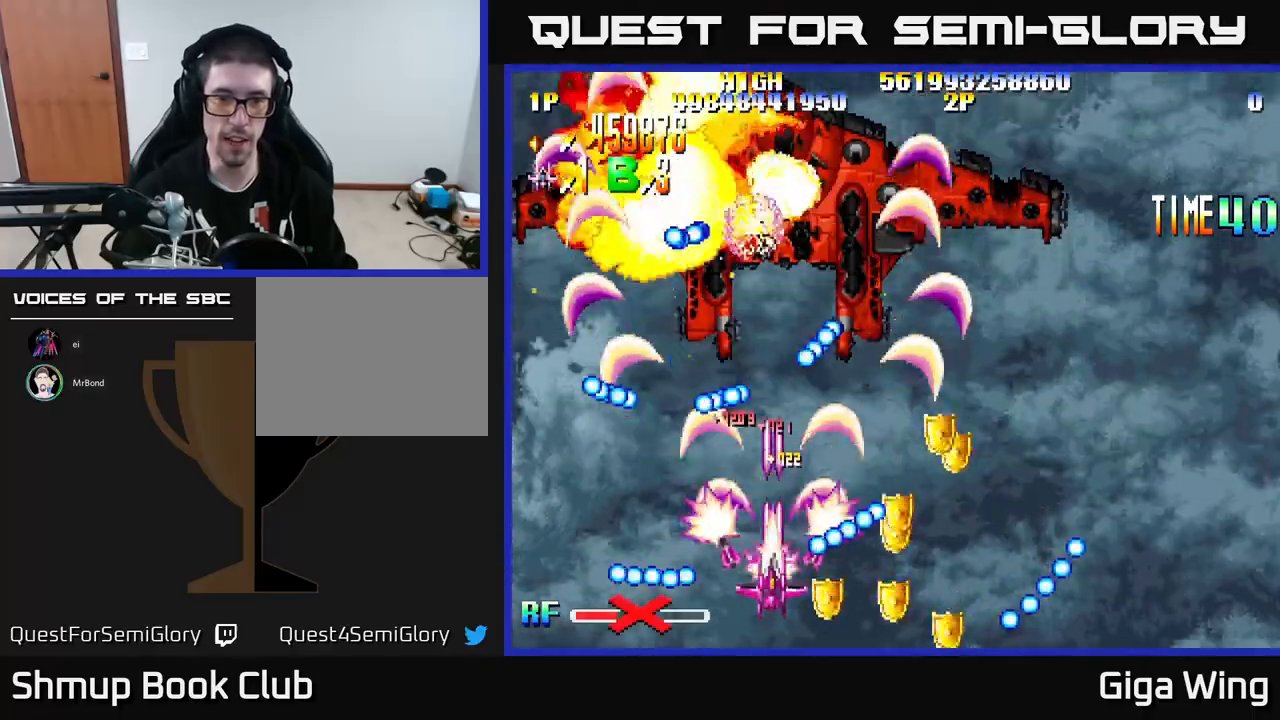
{"buttons": ["R2", "DPAD_UP"], "left_stick": "center"}